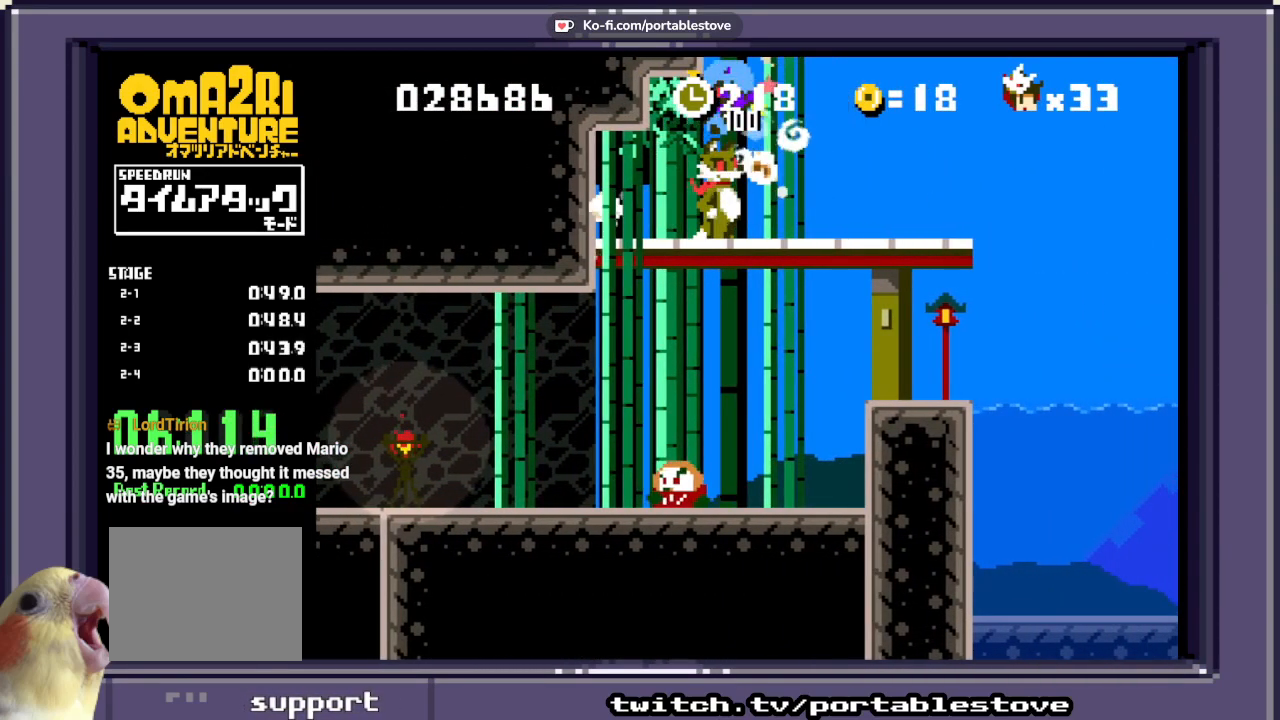
Gameplay with a controller (Xbox layout); each line is a JSON object with the inputs held at the frame after it (dt_ms = milliseconds from this image to that frame). "events" lists button and stick changes between this image and that frame as [ms after this image, input, new state], when the widget could be followed in between. Not read: L2 L3 R2 R3 SELECT START left_stick right_stick.
{"dt_ms": 500, "buttons": ["X"], "events": [[33, "X", "down"], [183, "DPAD_LEFT", "down"], [500, "DPAD_LEFT", "up"]]}
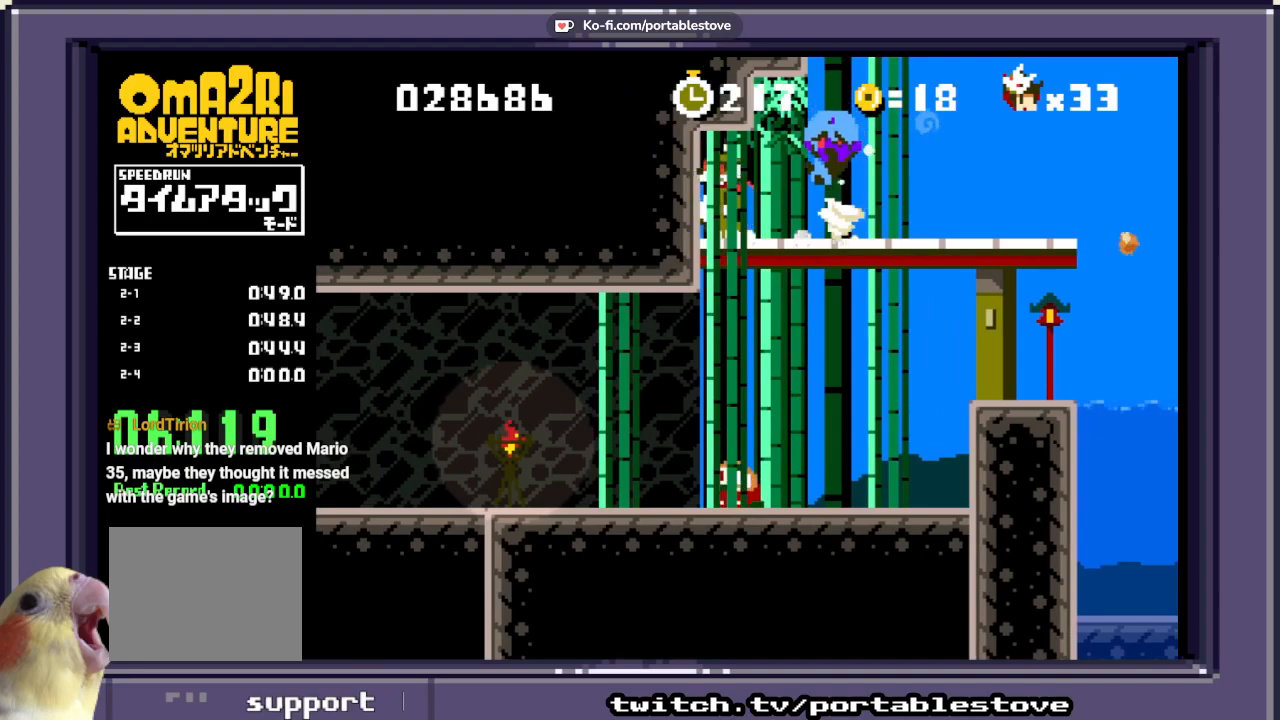
{"dt_ms": 500, "buttons": ["A", "X"], "events": [[117, "DPAD_RIGHT", "down"], [167, "A", "down"], [217, "DPAD_RIGHT", "up"], [317, "X", "up"], [400, "X", "down"]]}
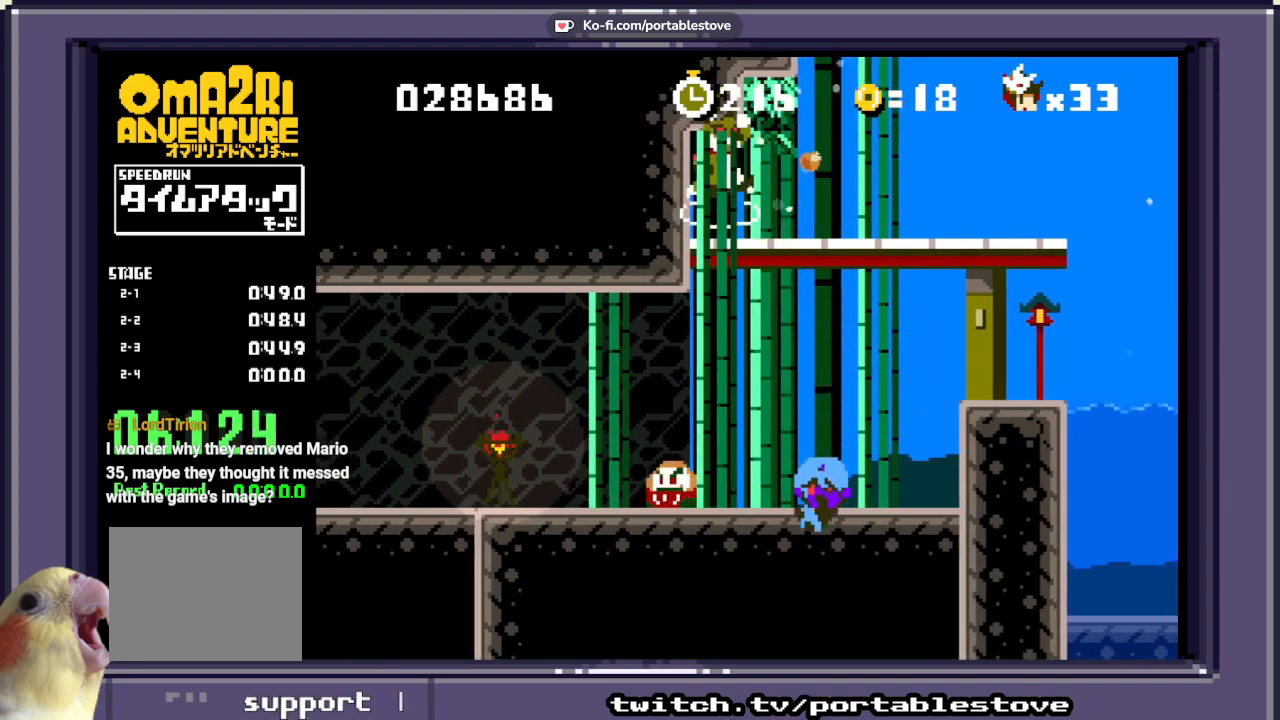
{"dt_ms": 500, "buttons": ["X", "DPAD_RIGHT"], "events": [[250, "A", "up"], [317, "DPAD_RIGHT", "down"]]}
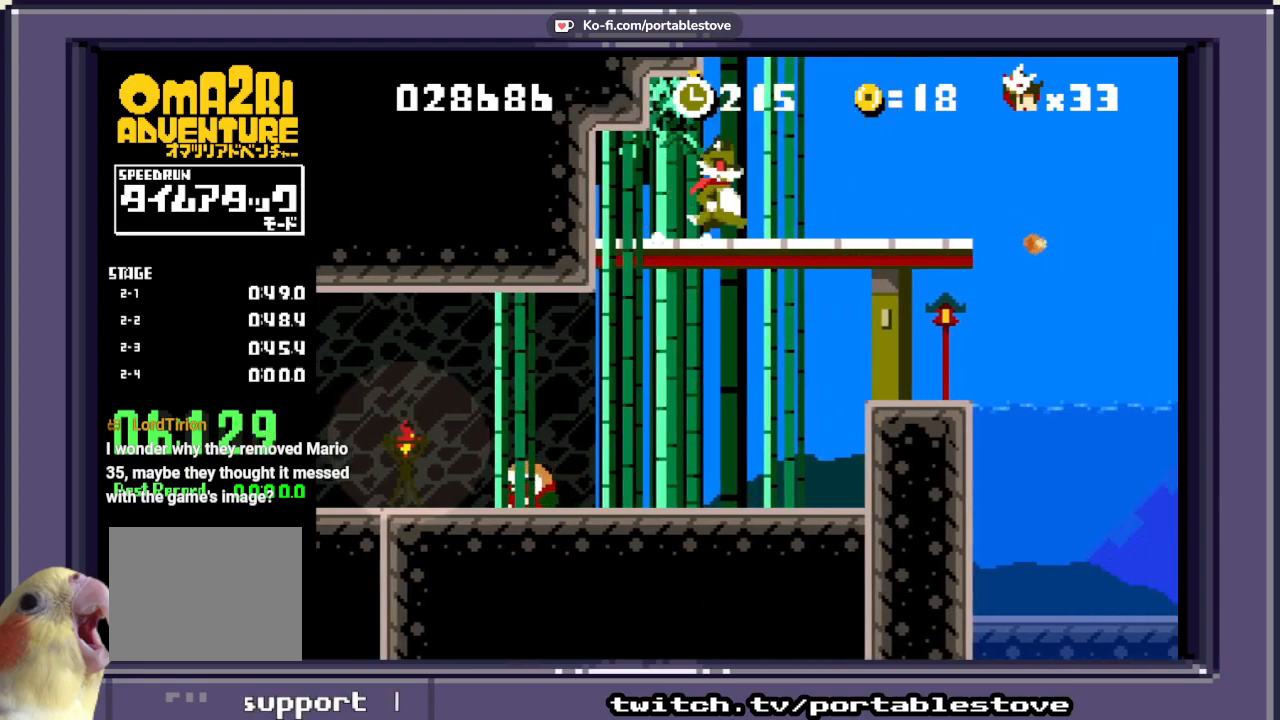
{"dt_ms": 1000, "buttons": ["A", "X", "DPAD_RIGHT"]}
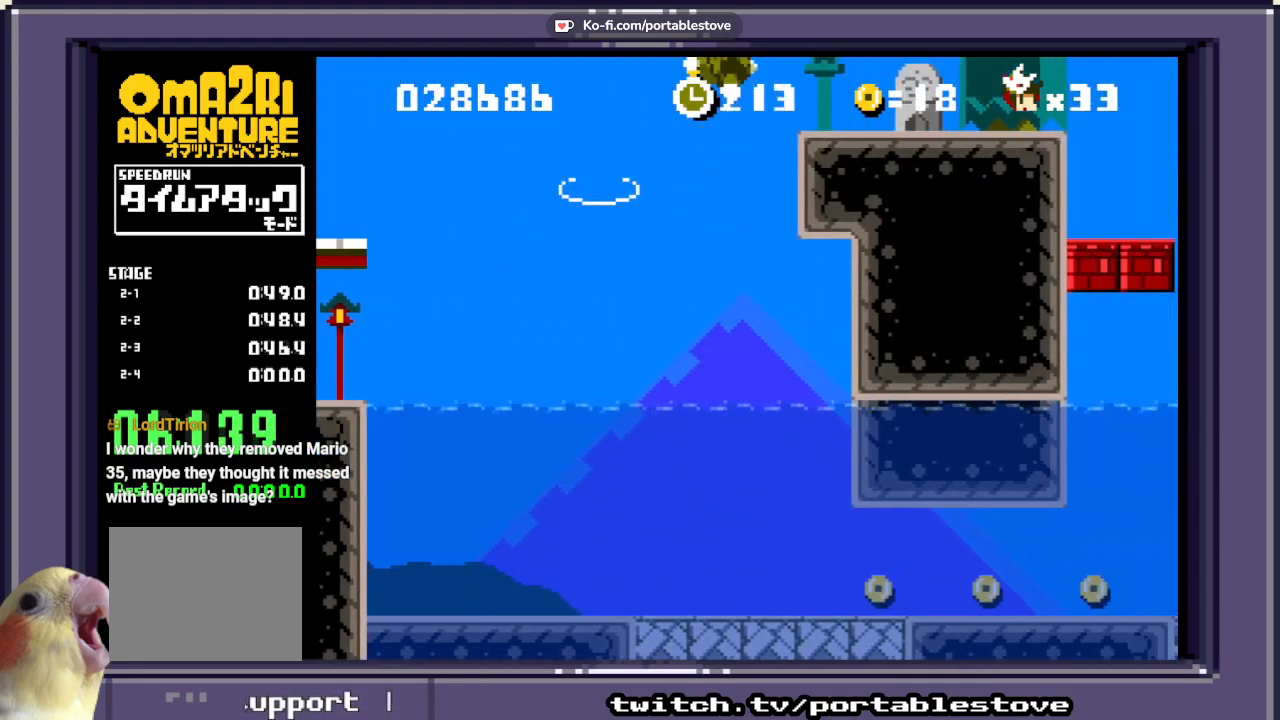
{"dt_ms": 1000, "buttons": ["X"]}
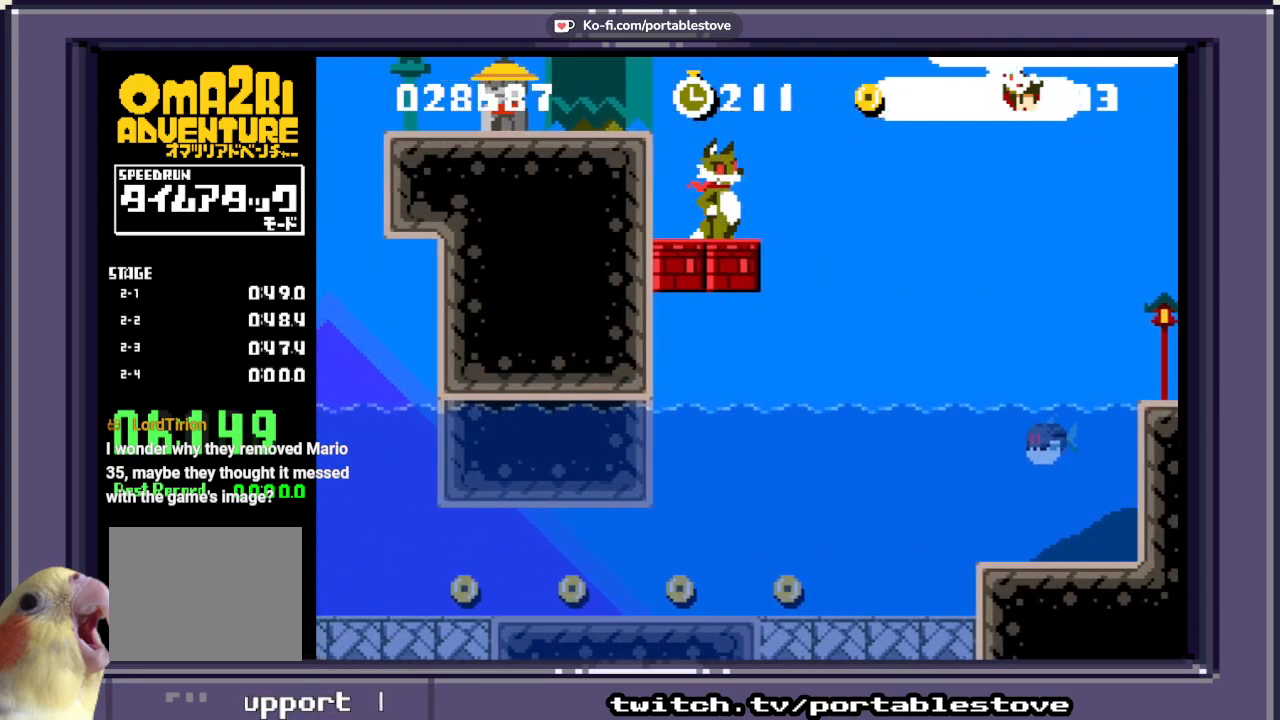
{"dt_ms": 500, "buttons": ["X", "DPAD_LEFT"], "events": [[17, "DPAD_RIGHT", "down"], [250, "DPAD_RIGHT", "up"], [350, "DPAD_LEFT", "down"]]}
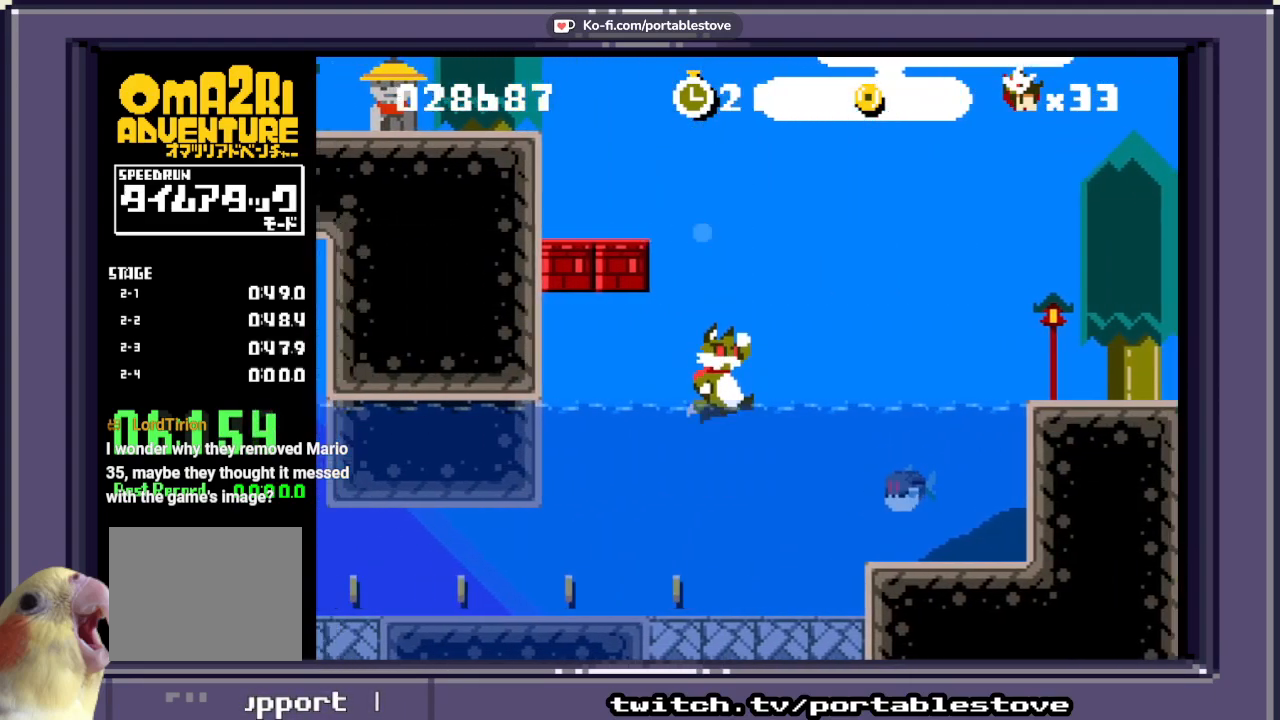
{"dt_ms": 500, "buttons": ["X", "DPAD_DOWN", "DPAD_RIGHT"], "events": [[17, "DPAD_DOWN", "down"], [350, "DPAD_LEFT", "up"], [450, "DPAD_RIGHT", "down"]]}
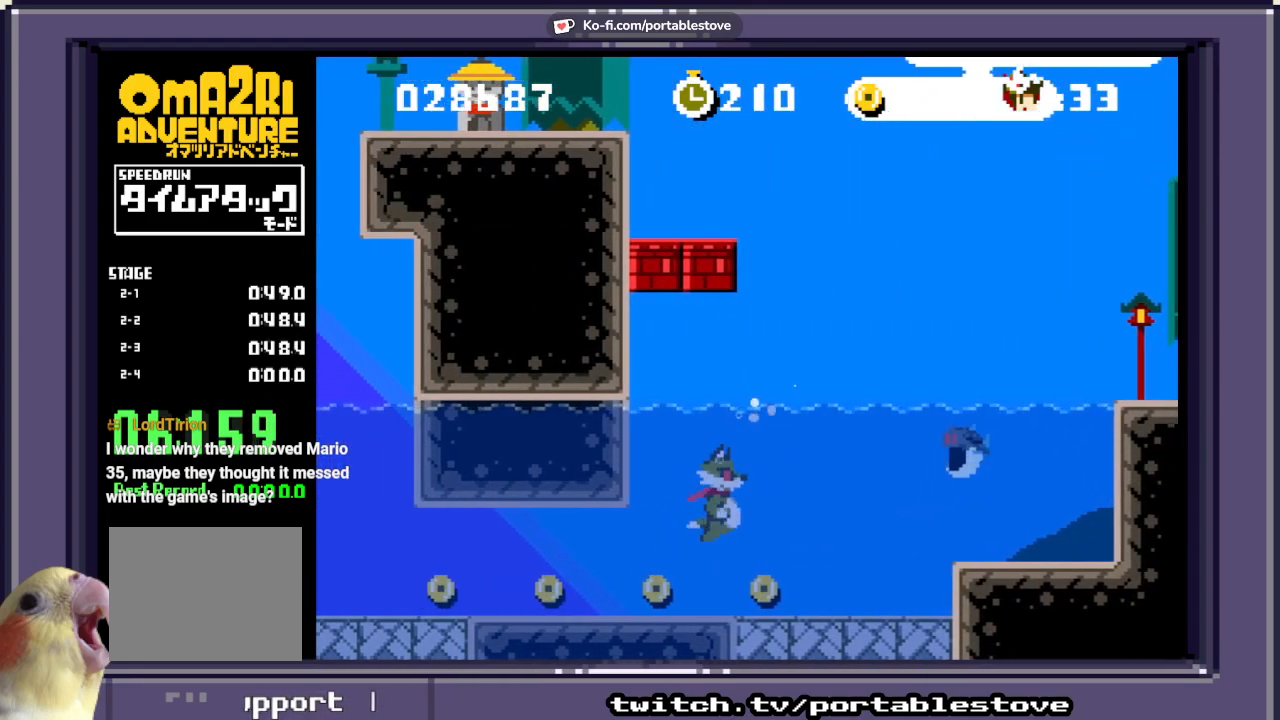
{"dt_ms": 500, "buttons": ["X", "DPAD_LEFT"], "events": [[183, "DPAD_RIGHT", "up"], [217, "DPAD_LEFT", "down"], [350, "DPAD_DOWN", "up"]]}
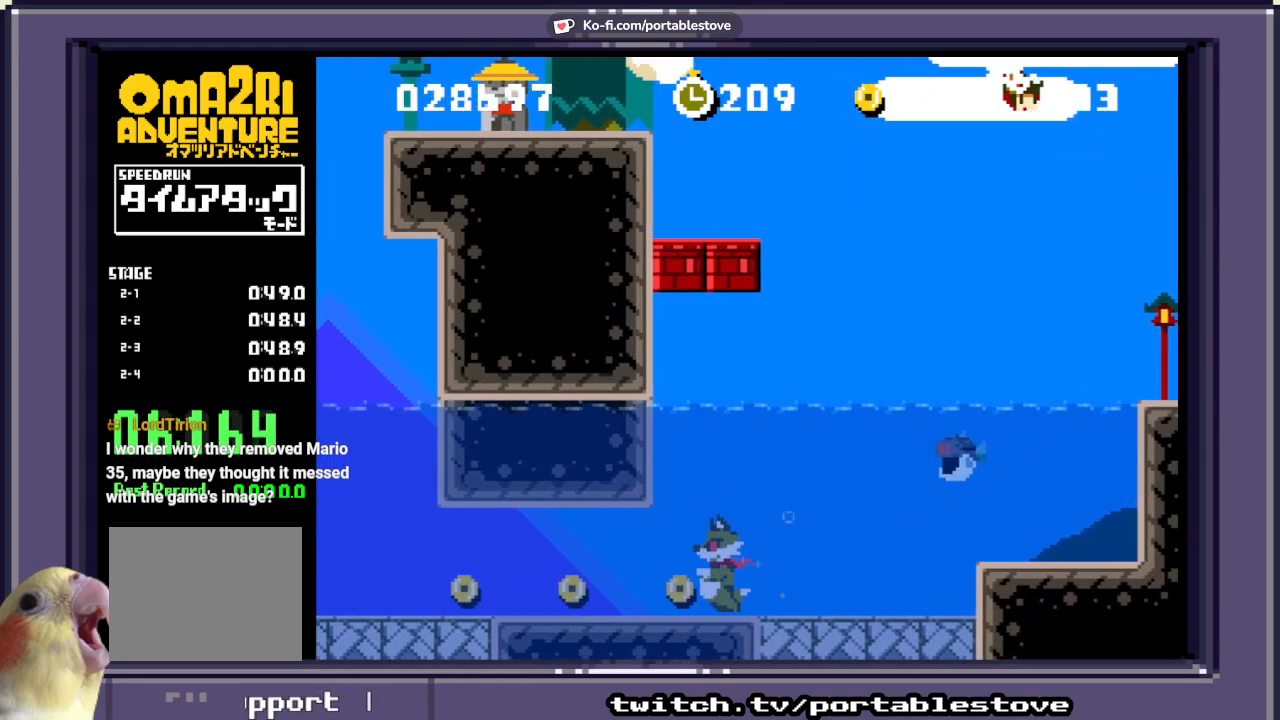
{"dt_ms": 500, "buttons": ["A", "X", "DPAD_LEFT"], "events": [[350, "A", "down"]]}
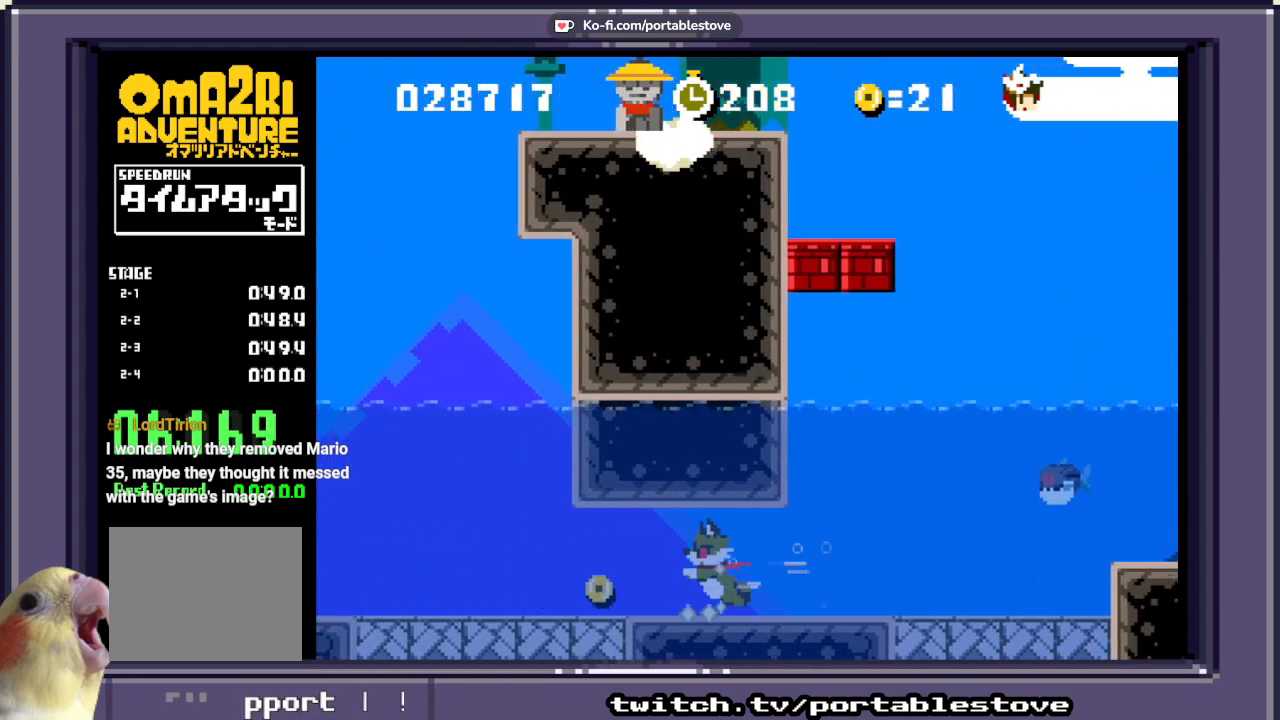
{"dt_ms": 500, "buttons": ["X", "DPAD_RIGHT"], "events": [[17, "A", "up"], [350, "DPAD_LEFT", "up"], [450, "DPAD_RIGHT", "down"]]}
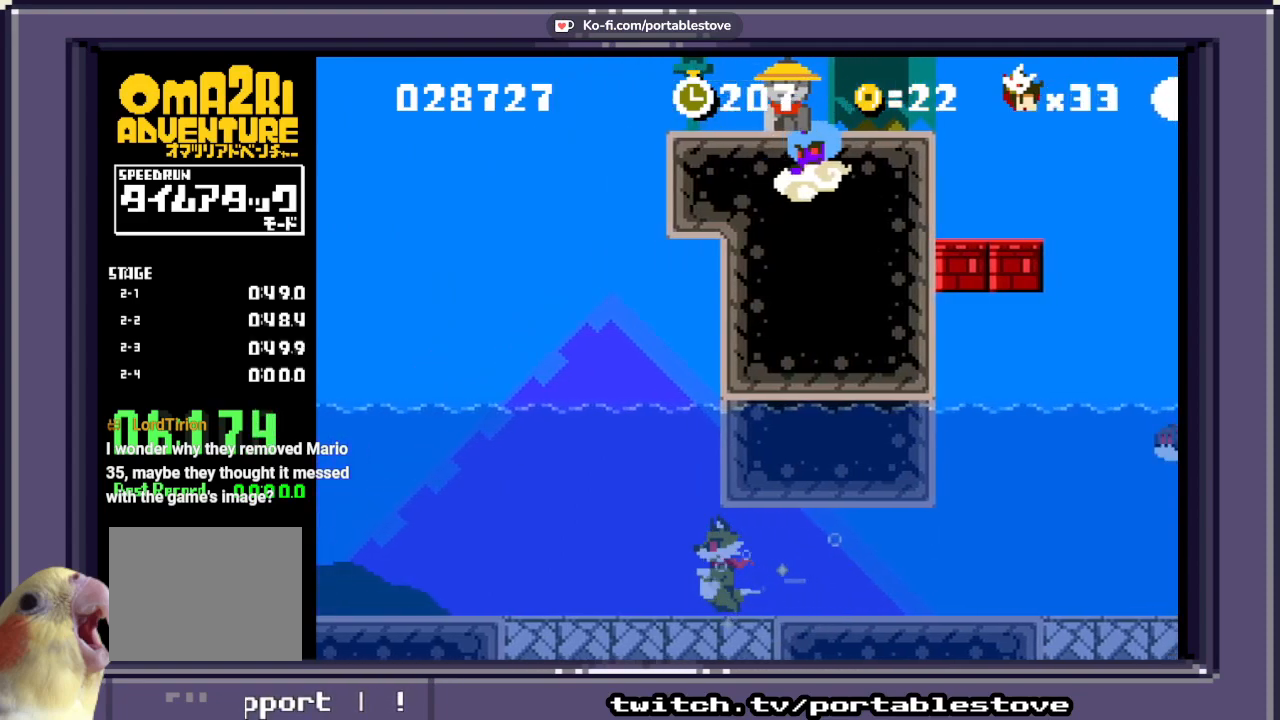
{"dt_ms": 500, "buttons": ["X", "DPAD_RIGHT"], "events": [[117, "X", "up"], [183, "X", "down"]]}
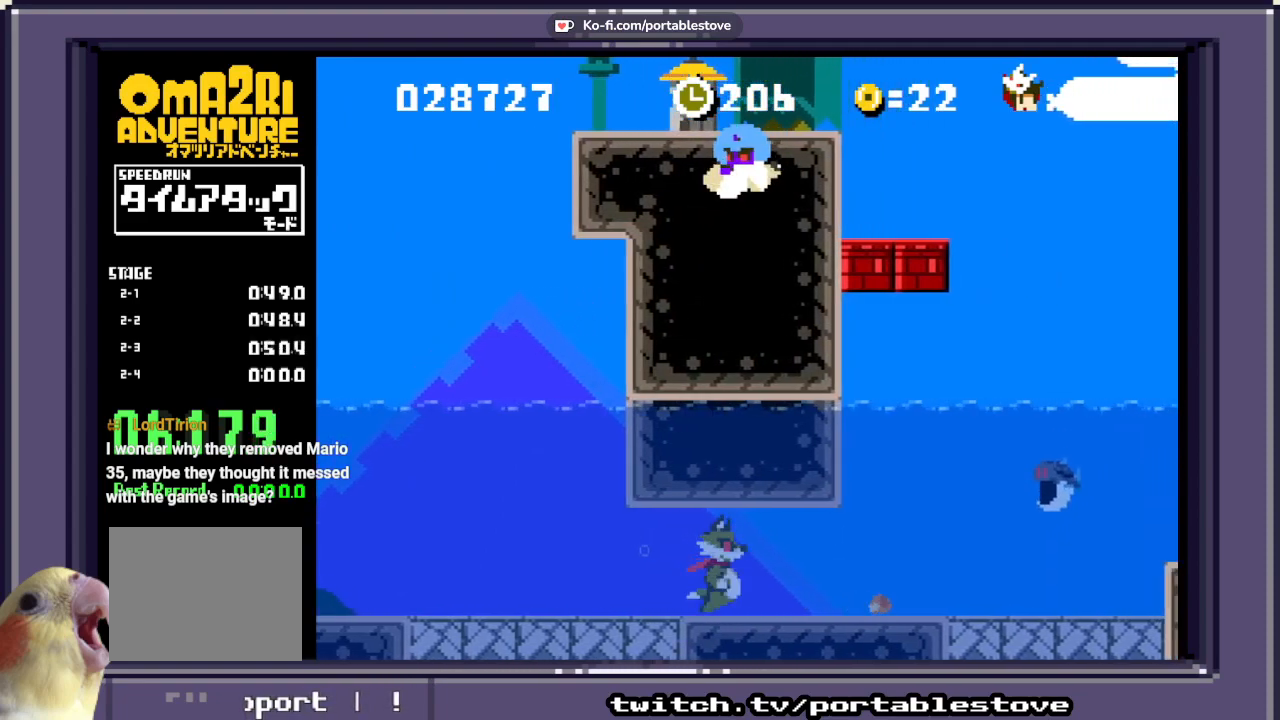
{"dt_ms": 500, "buttons": ["A", "DPAD_RIGHT"], "events": [[217, "A", "down"], [317, "X", "up"]]}
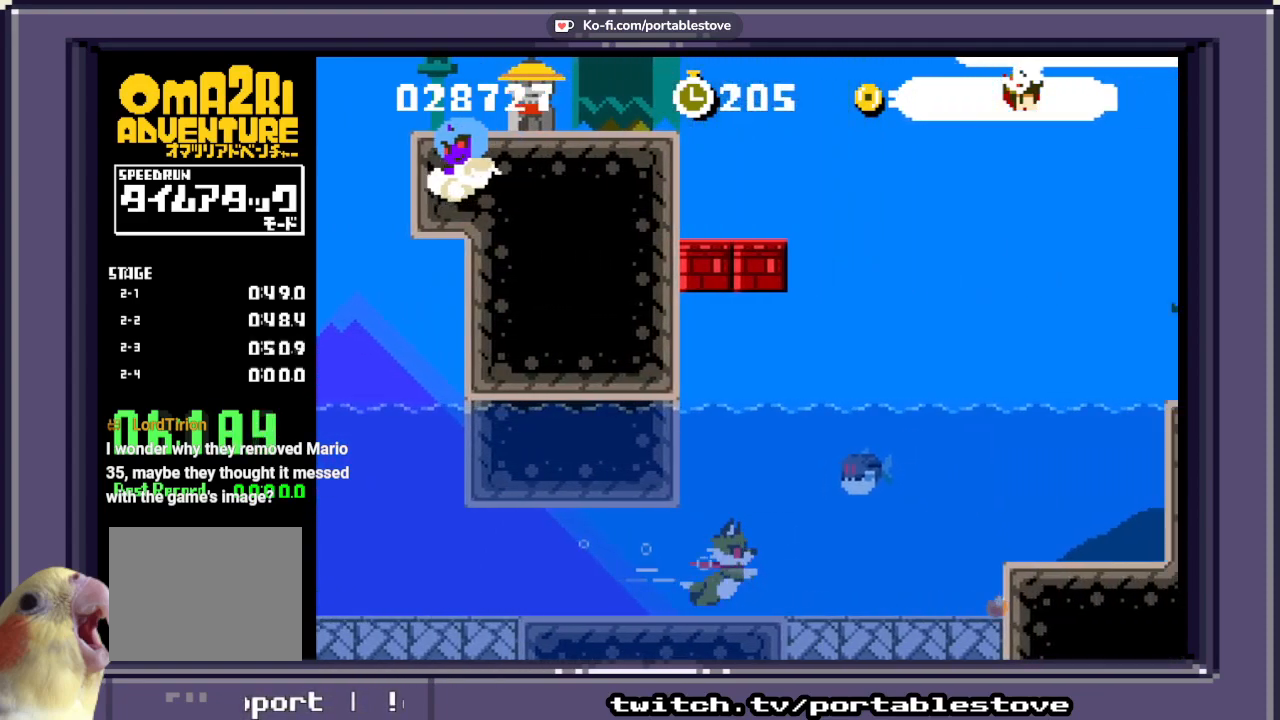
{"dt_ms": 500, "buttons": ["A", "DPAD_RIGHT"], "events": [[33, "DPAD_LEFT", "down"], [33, "DPAD_UP", "down"], [50, "DPAD_RIGHT", "up"], [283, "A", "up"], [417, "DPAD_RIGHT", "down"], [450, "DPAD_LEFT", "up"], [450, "DPAD_UP", "up"], [500, "A", "down"]]}
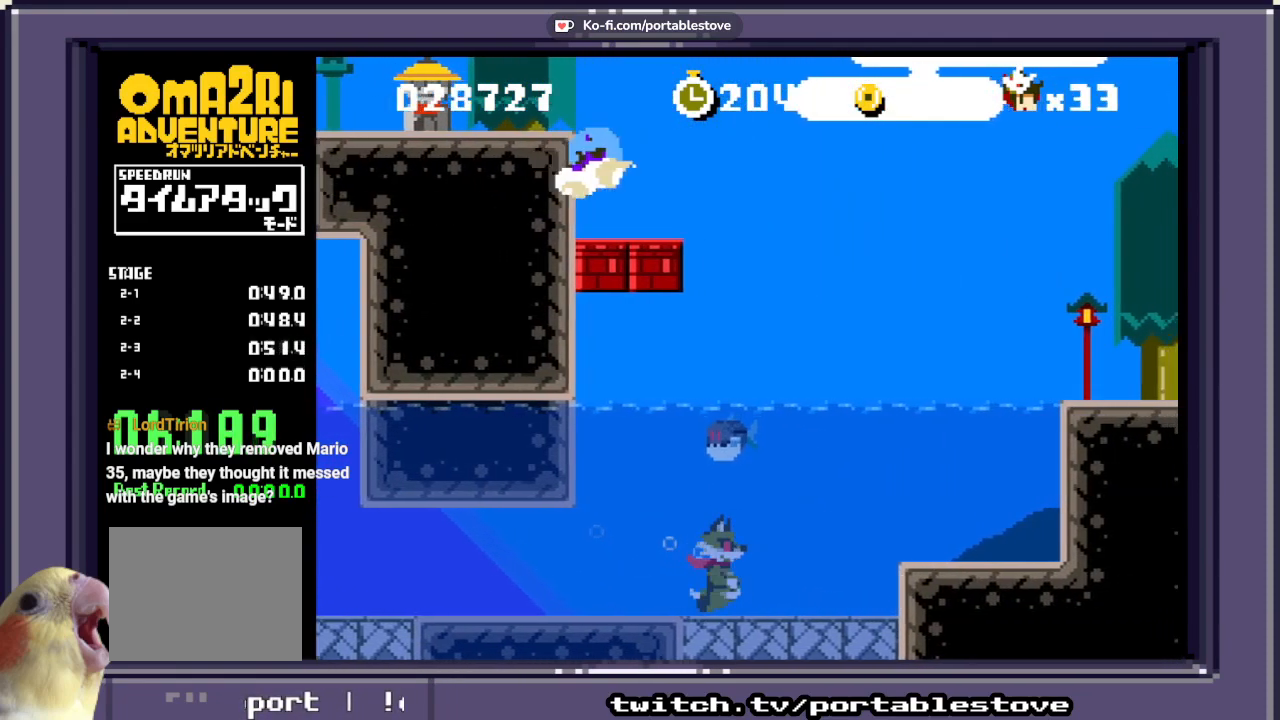
{"dt_ms": 500, "buttons": ["DPAD_UP"], "events": [[250, "DPAD_UP", "down"], [350, "DPAD_RIGHT", "up"], [450, "A", "up"]]}
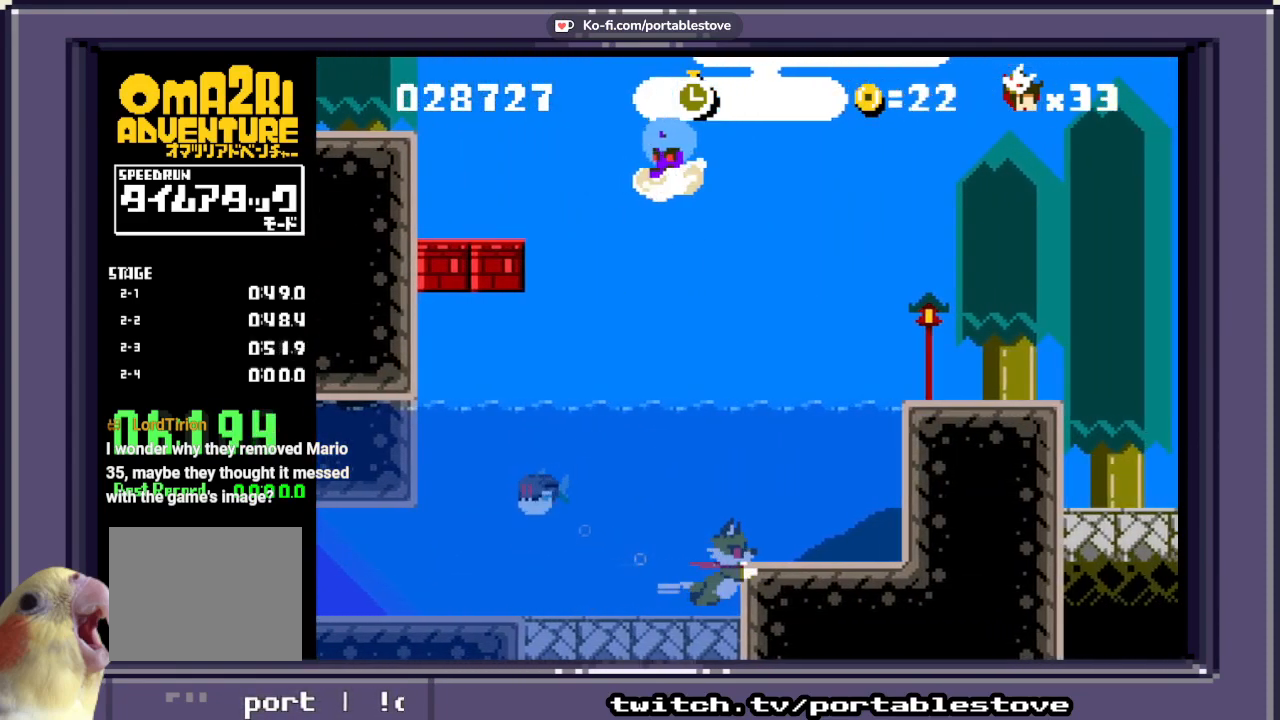
{"dt_ms": 500, "buttons": ["DPAD_UP"], "events": []}
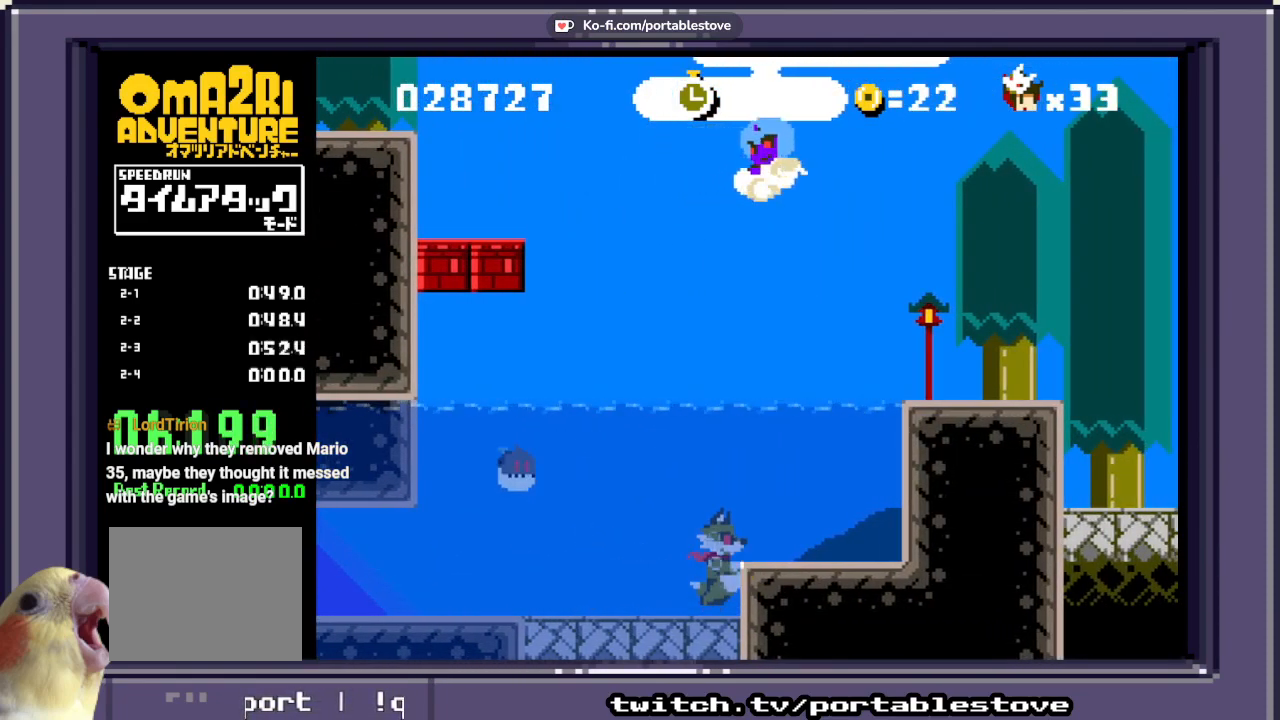
{"dt_ms": 500, "buttons": ["DPAD_UP", "DPAD_RIGHT"], "events": [[50, "DPAD_RIGHT", "down"], [283, "DPAD_RIGHT", "up"], [383, "DPAD_RIGHT", "down"]]}
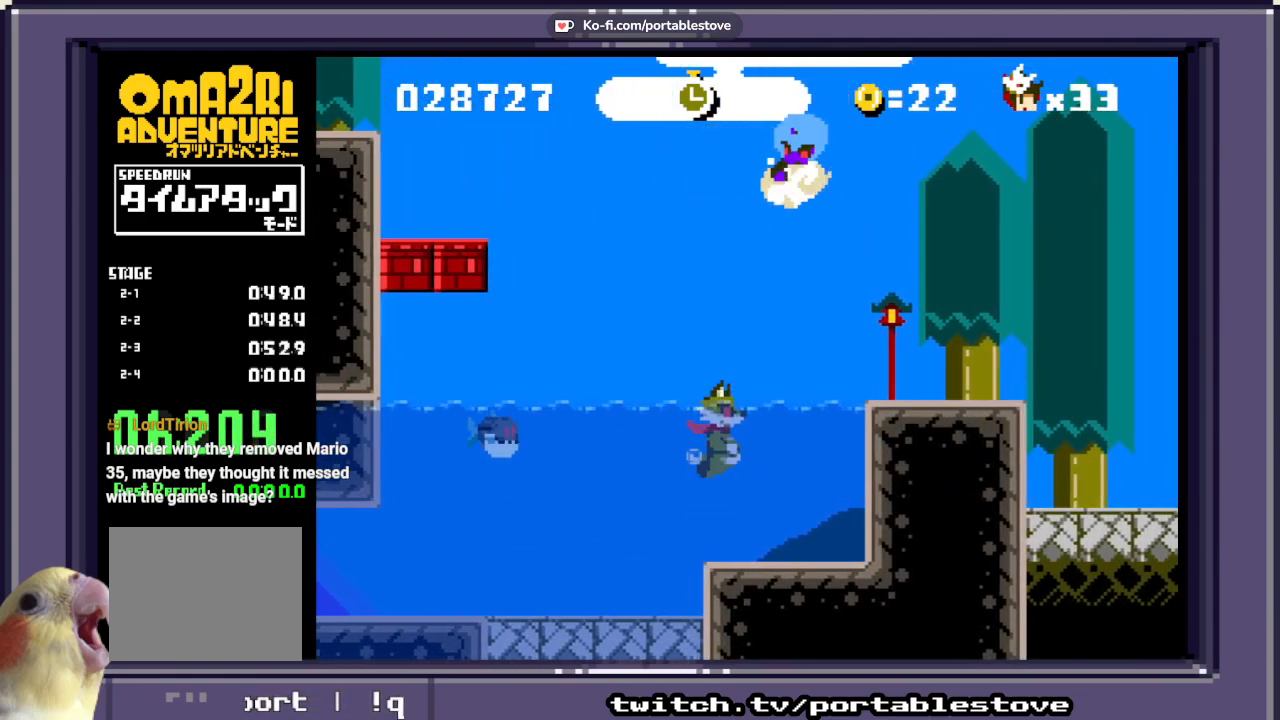
{"dt_ms": 500, "buttons": ["A", "DPAD_UP", "DPAD_RIGHT"], "events": [[217, "A", "down"]]}
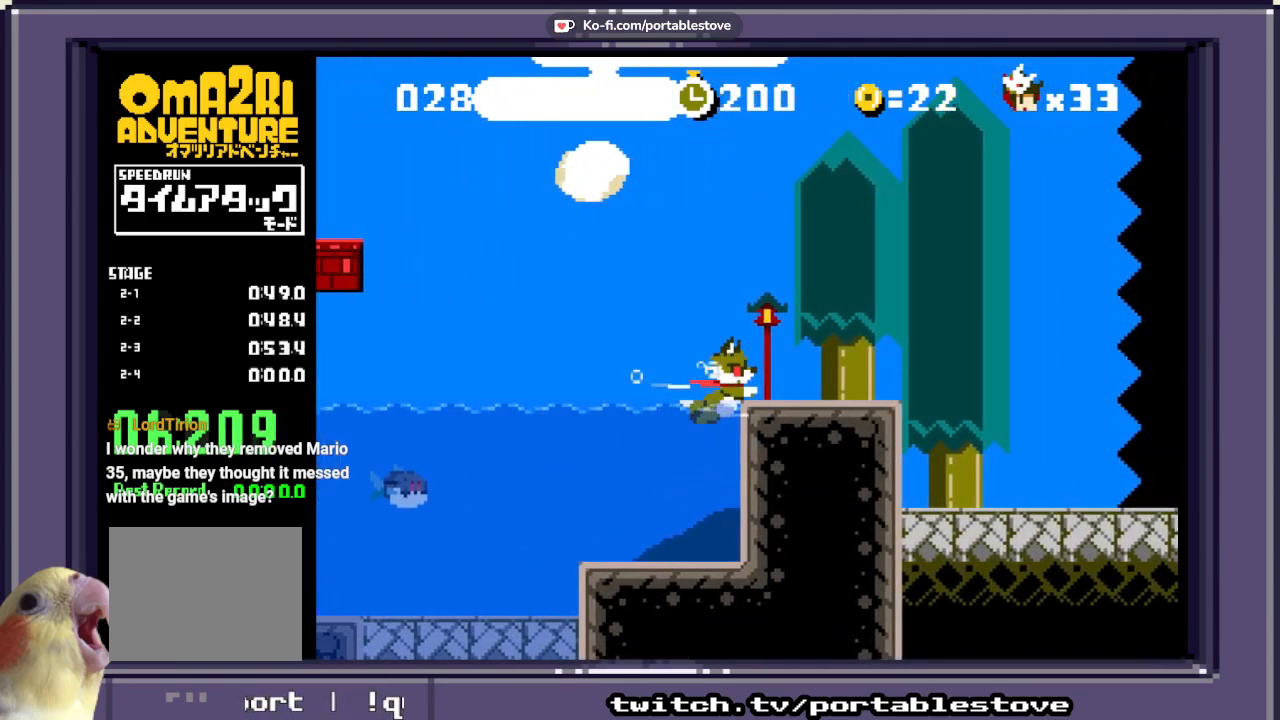
{"dt_ms": 500, "buttons": ["DPAD_UP"], "events": [[100, "X", "down"], [183, "A", "up"], [217, "X", "up"], [250, "DPAD_RIGHT", "up"]]}
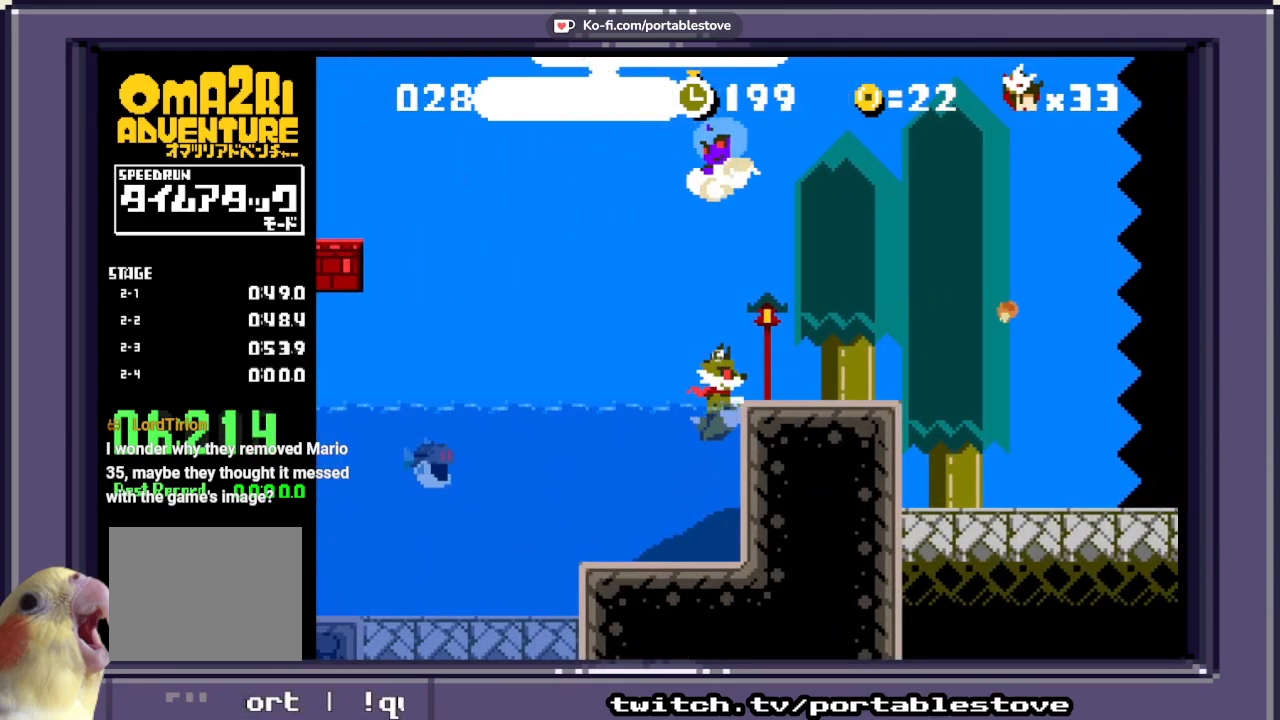
{"dt_ms": 500, "buttons": ["DPAD_UP", "DPAD_RIGHT"], "events": [[83, "A", "down"], [250, "A", "up"], [317, "DPAD_RIGHT", "down"]]}
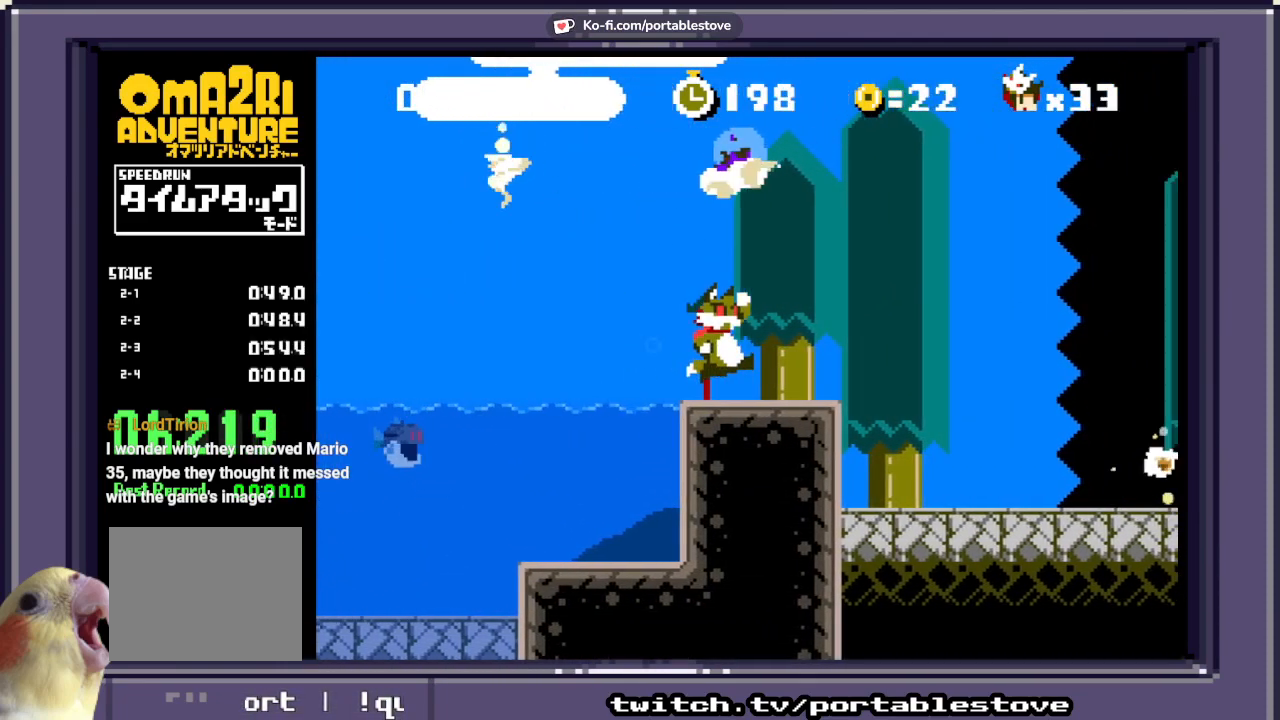
{"dt_ms": 500, "buttons": ["X", "DPAD_RIGHT"], "events": [[50, "DPAD_UP", "up"], [50, "X", "down"]]}
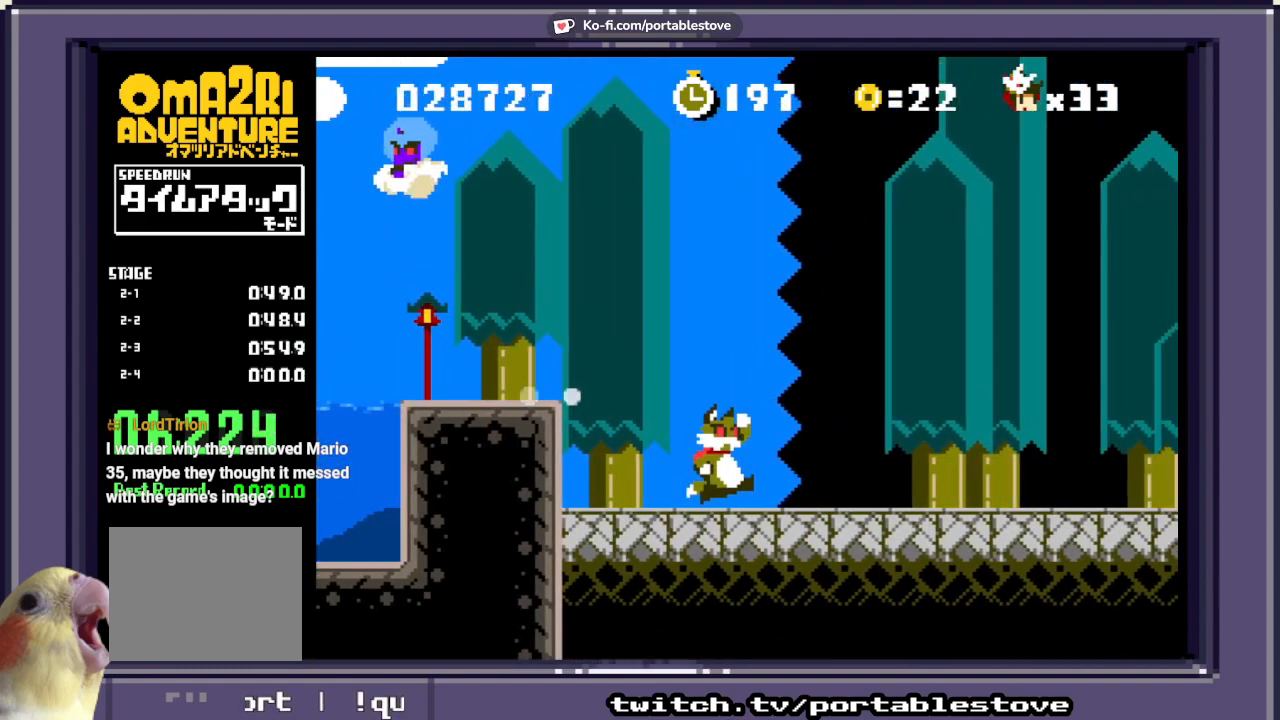
{"dt_ms": 500, "buttons": ["X", "DPAD_RIGHT"], "events": []}
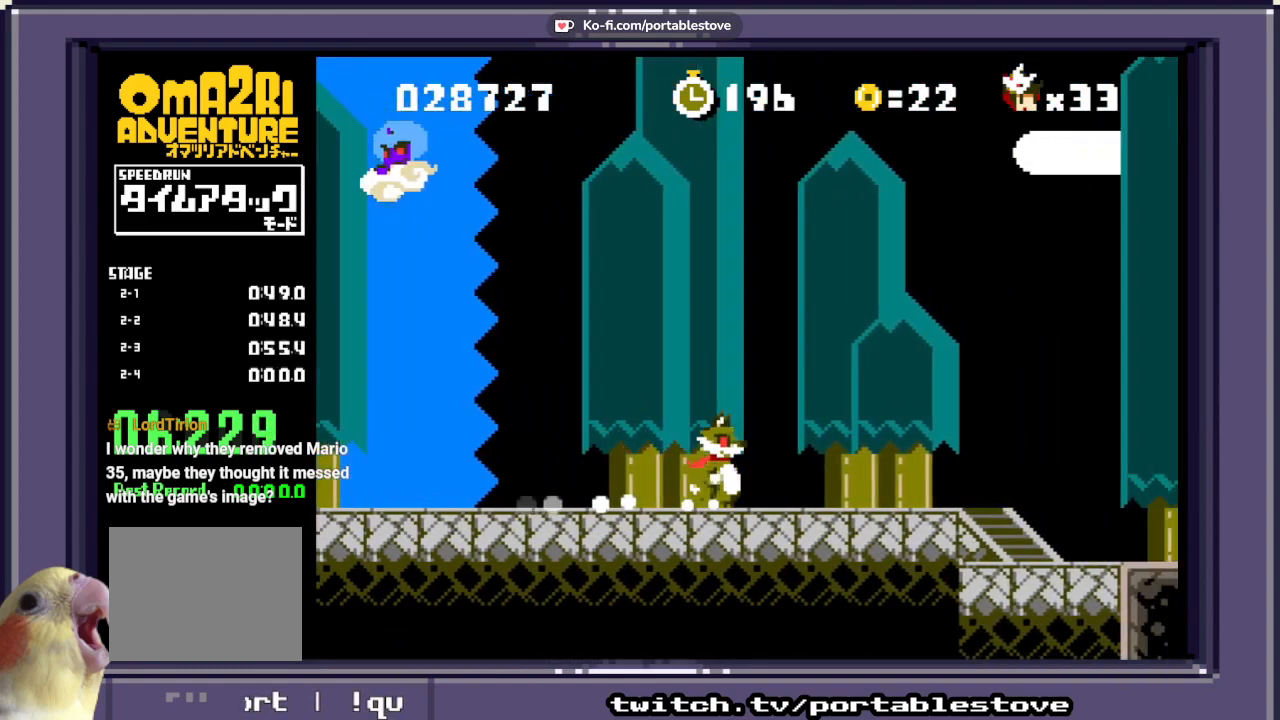
{"dt_ms": 500, "buttons": ["X", "DPAD_RIGHT"], "events": [[317, "A", "down"], [483, "A", "up"]]}
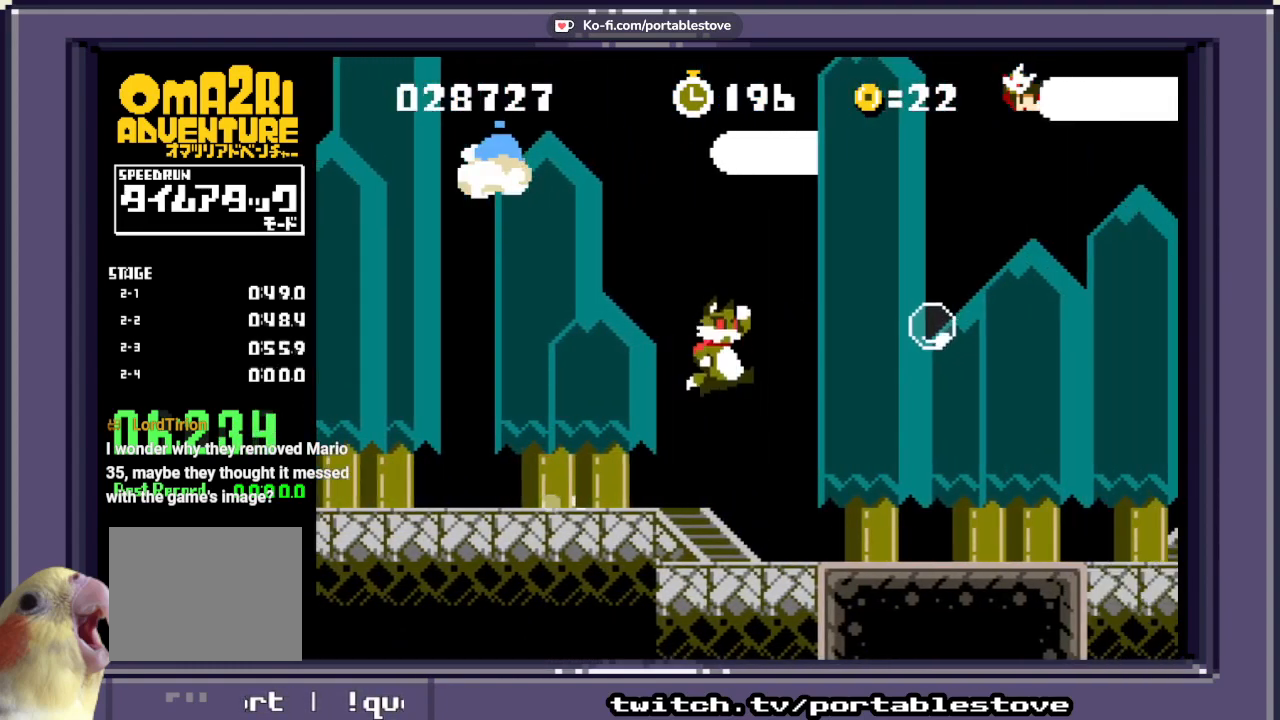
{"dt_ms": 500, "buttons": ["X", "DPAD_RIGHT"], "events": [[250, "A", "down"], [467, "A", "up"]]}
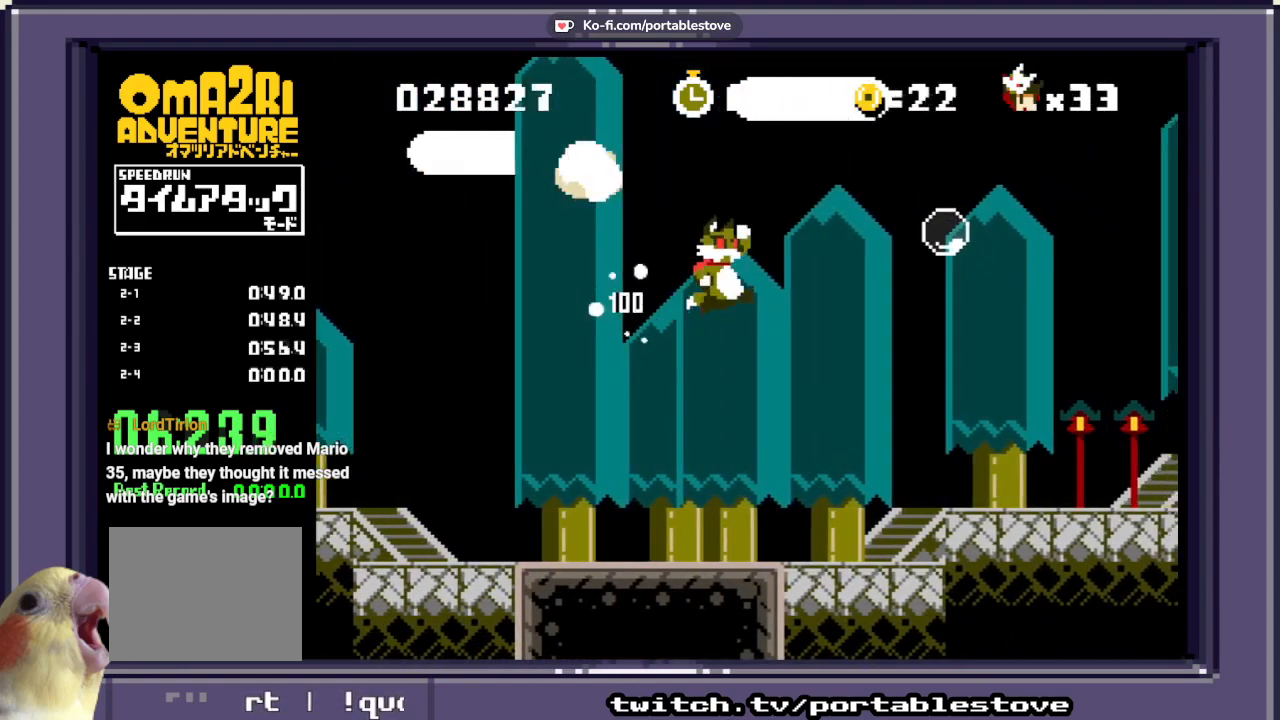
{"dt_ms": 500, "buttons": ["X", "DPAD_RIGHT"], "events": []}
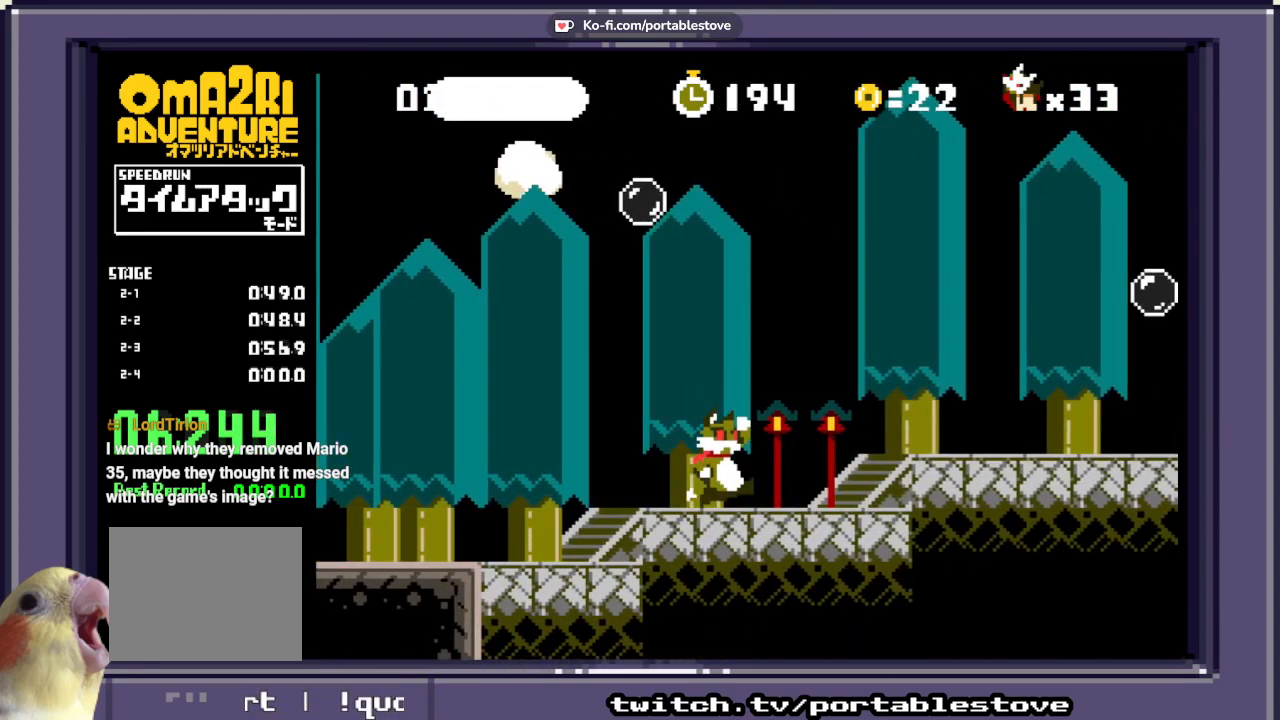
{"dt_ms": 500, "buttons": ["X", "DPAD_RIGHT"], "events": []}
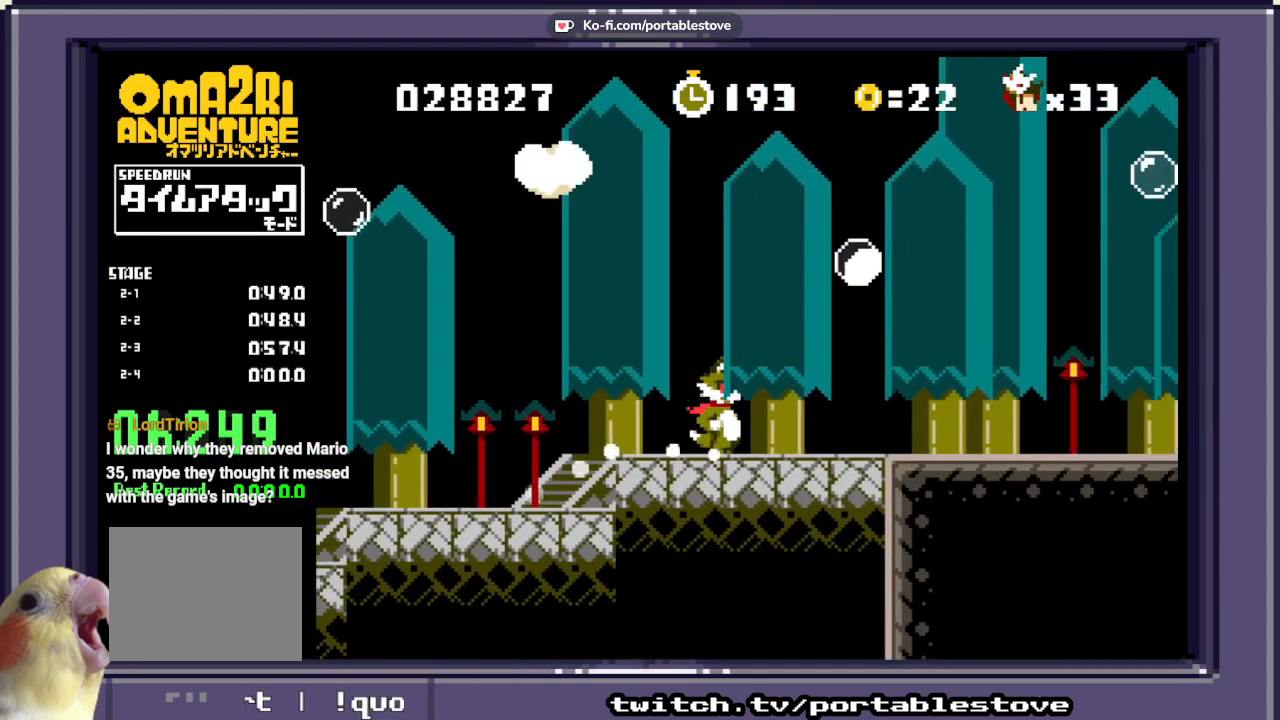
{"dt_ms": 500, "buttons": ["X", "DPAD_RIGHT"], "events": [[117, "A", "down"], [383, "A", "up"]]}
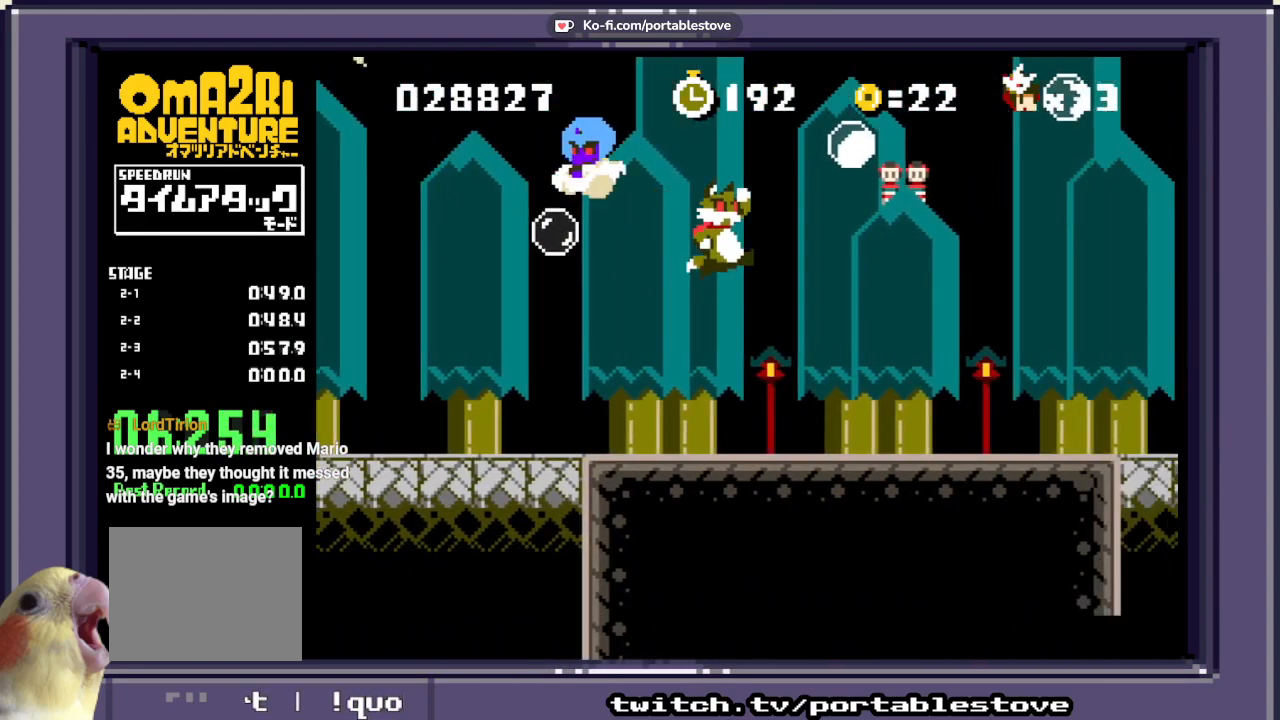
{"dt_ms": 500, "buttons": ["X", "DPAD_RIGHT"], "events": []}
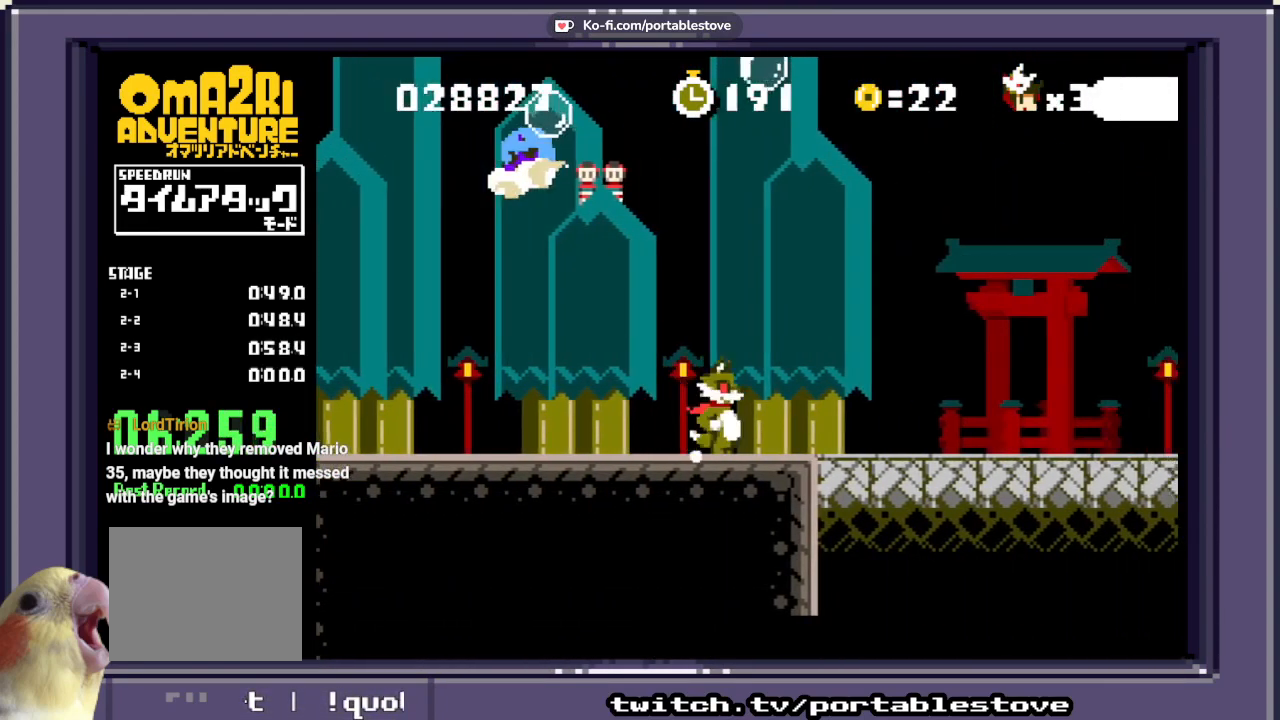
{"dt_ms": 500, "buttons": ["X", "DPAD_RIGHT"], "events": []}
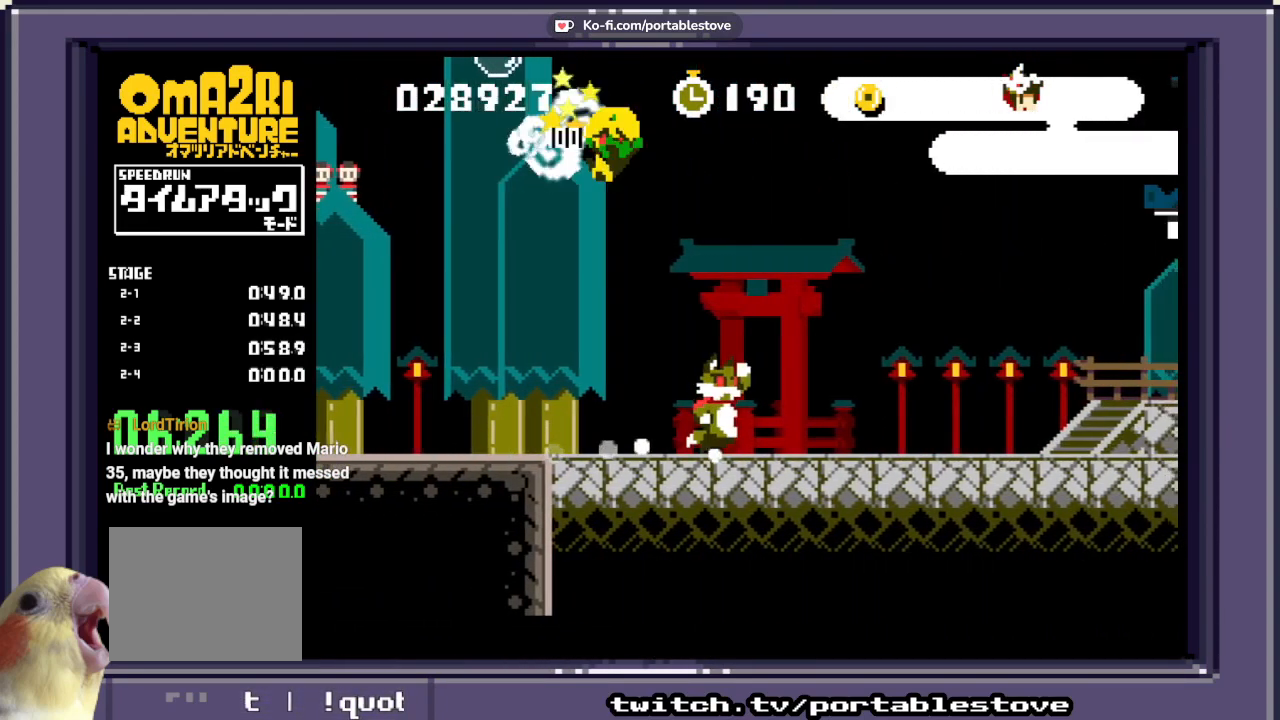
{"dt_ms": 500, "buttons": ["X"], "events": [[467, "DPAD_RIGHT", "up"]]}
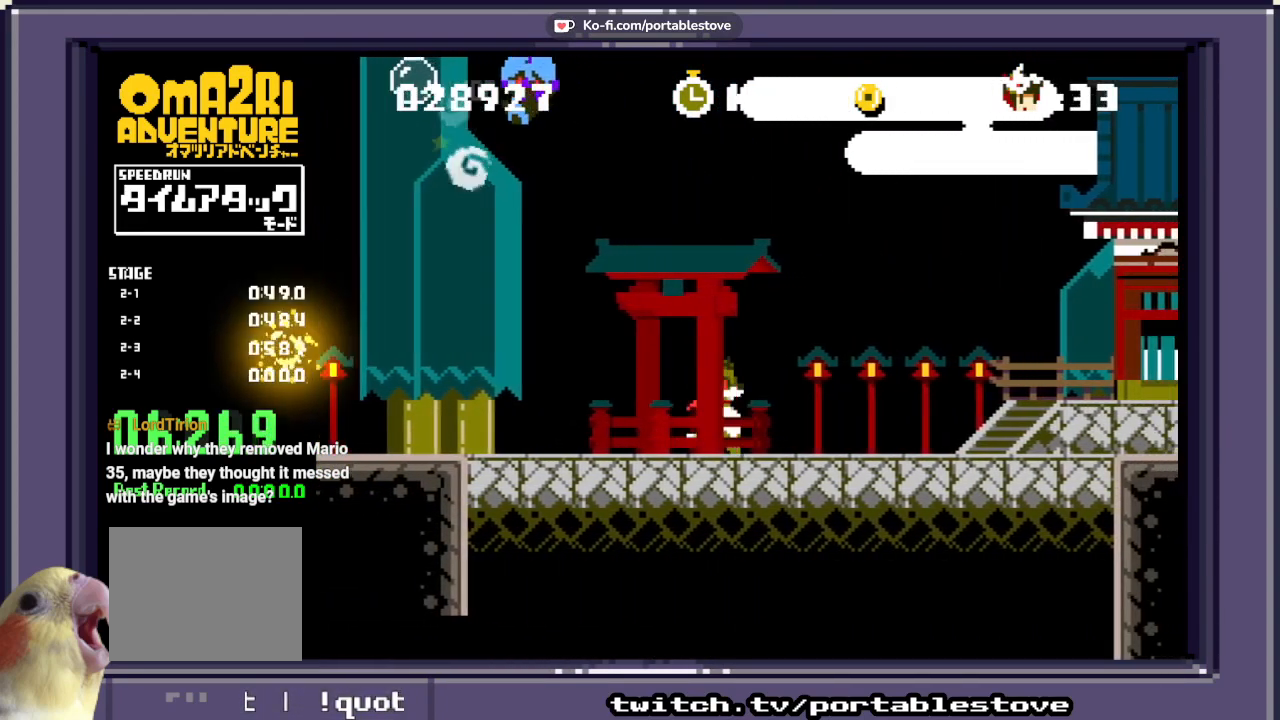
{"dt_ms": 500, "buttons": [], "events": [[233, "X", "up"]]}